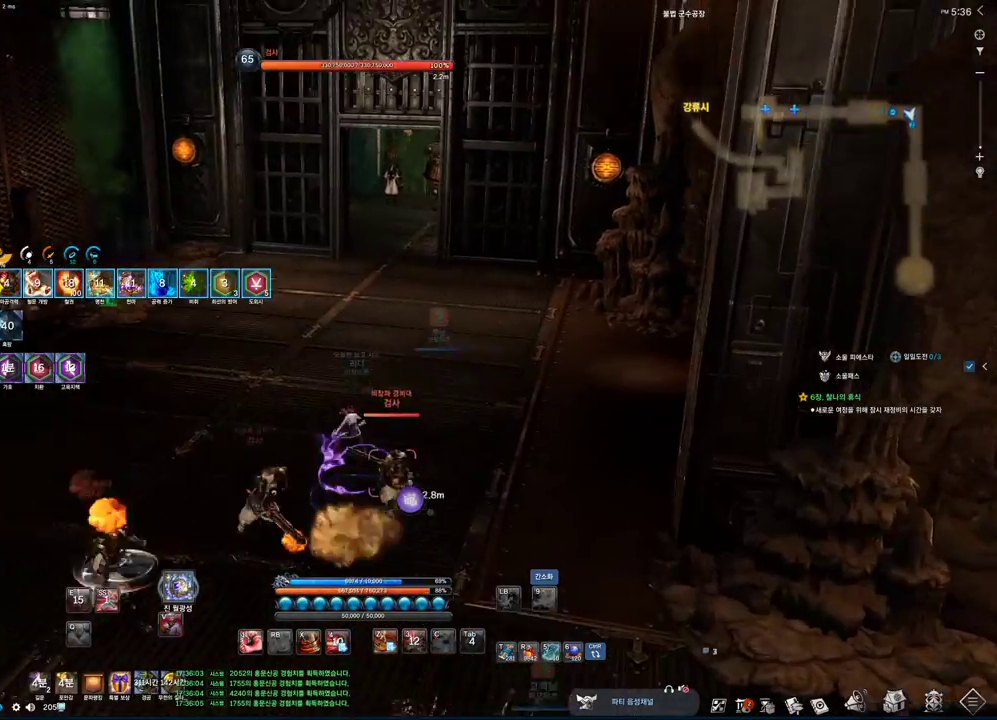
Gameplay with keyboard and mouse; each line is a JSON object with the keys and mouse buttons held at the frame after it. "events" lists presses ("down") and releases ("up") of "1", "2", "3", "4", "5", "a", "alt", "c", "ctrl", "d", "e", "f", "m", "q", "r", "s", "shift", "space", "t", "tab", "tilde", "v", "w", "x", "z", "mouse_left", "mouse_wheel", "mouse_right", "mouse_mb4" and "mouse_mb5" between this image and that frame as [ms after this image, input, new state], when the widget could be followed in between. "mouse_left", "mouse_wheel", "mouse_right", "mouse_mb4", "mouse_mb5" = the "left", "wheel", "right", "mb4", "mb5" buttons of the "mouse" list. No other keys are recorded. "wheel" means that the mouse wheel is clicked or scrolled. Mouse movement is not recorded.
{"keys": ["w"], "mouse": [], "events": []}
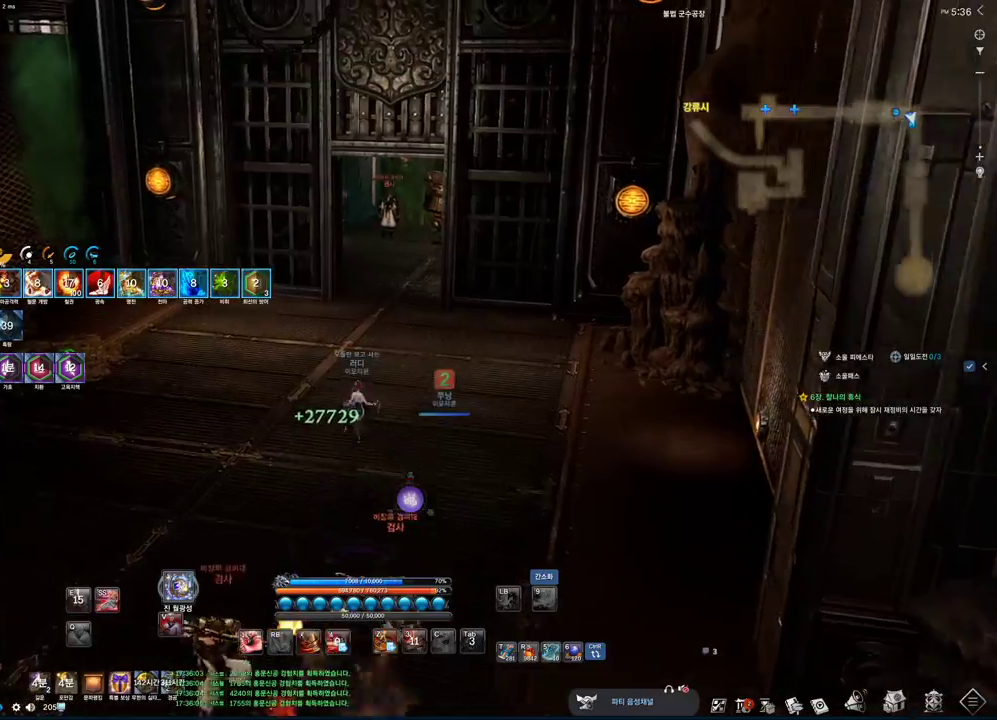
{"keys": ["w"], "mouse": [], "events": [[200, "a", "down"], [200, "space", "down"], [367, "a", "up"], [367, "space", "up"]]}
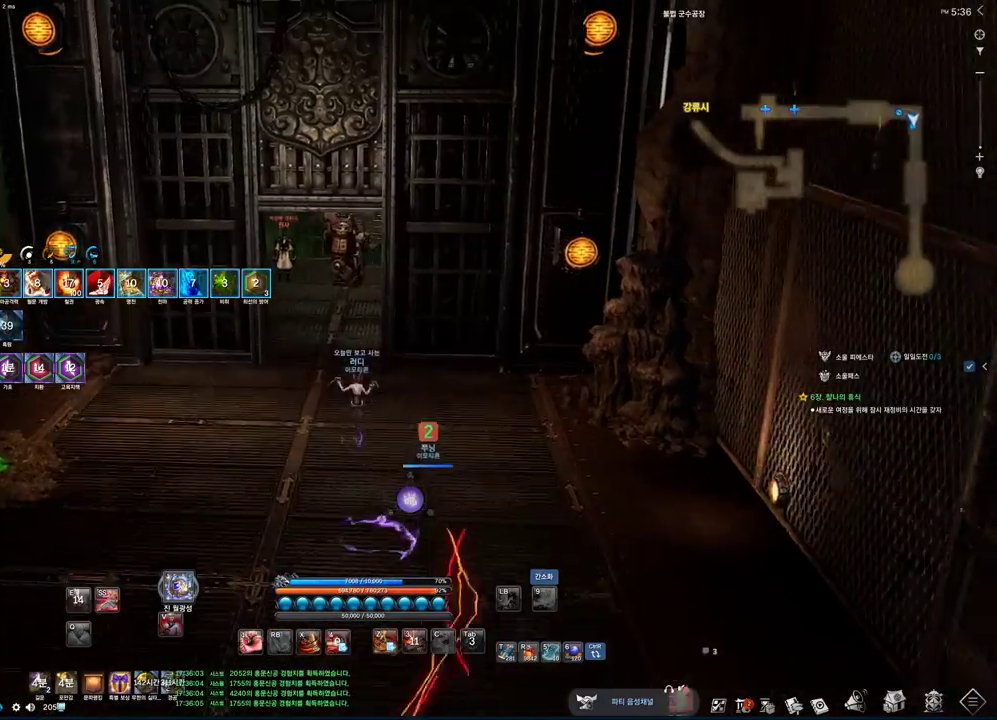
{"keys": ["a", "w"], "mouse": [], "events": [[33, "1", "down"], [133, "1", "up"], [367, "a", "down"]]}
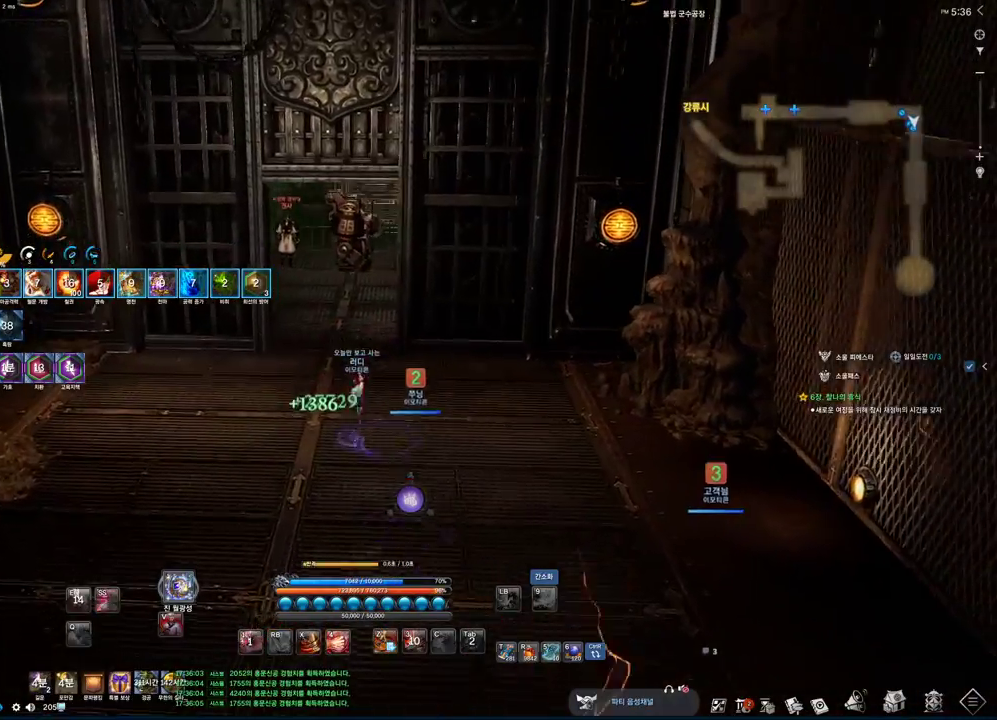
{"keys": ["w"], "mouse": [], "events": [[67, "a", "up"], [67, "space", "down"], [267, "space", "up"], [300, "mouse_right", "down"], [467, "mouse_right", "up"]]}
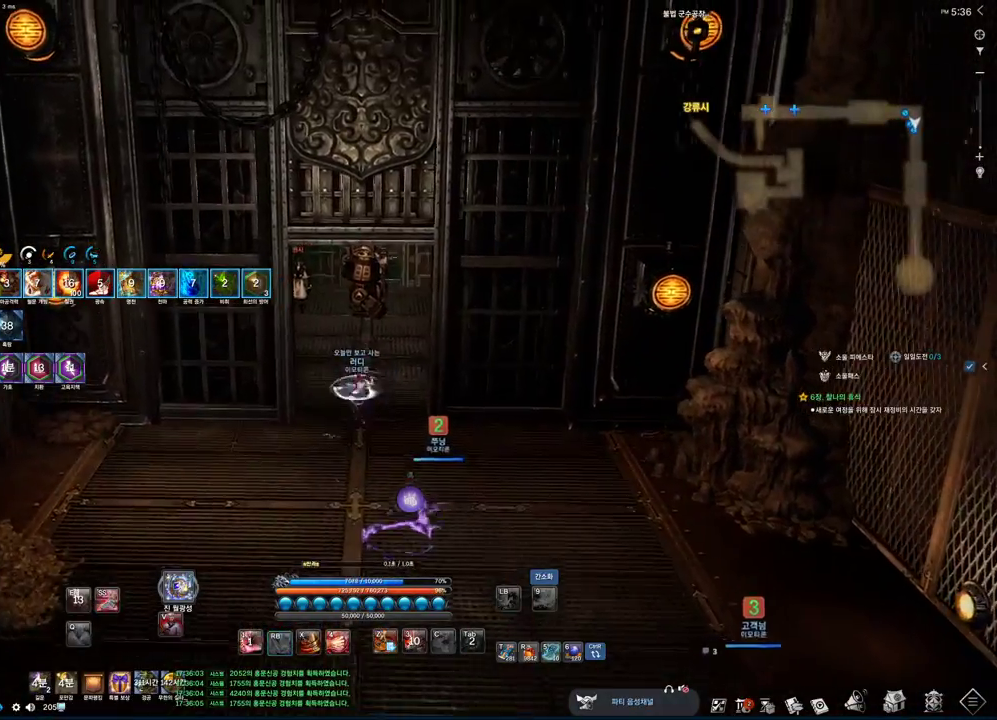
{"keys": ["d", "w"], "mouse": [], "events": [[200, "d", "down"], [367, "1", "down"], [500, "1", "up"]]}
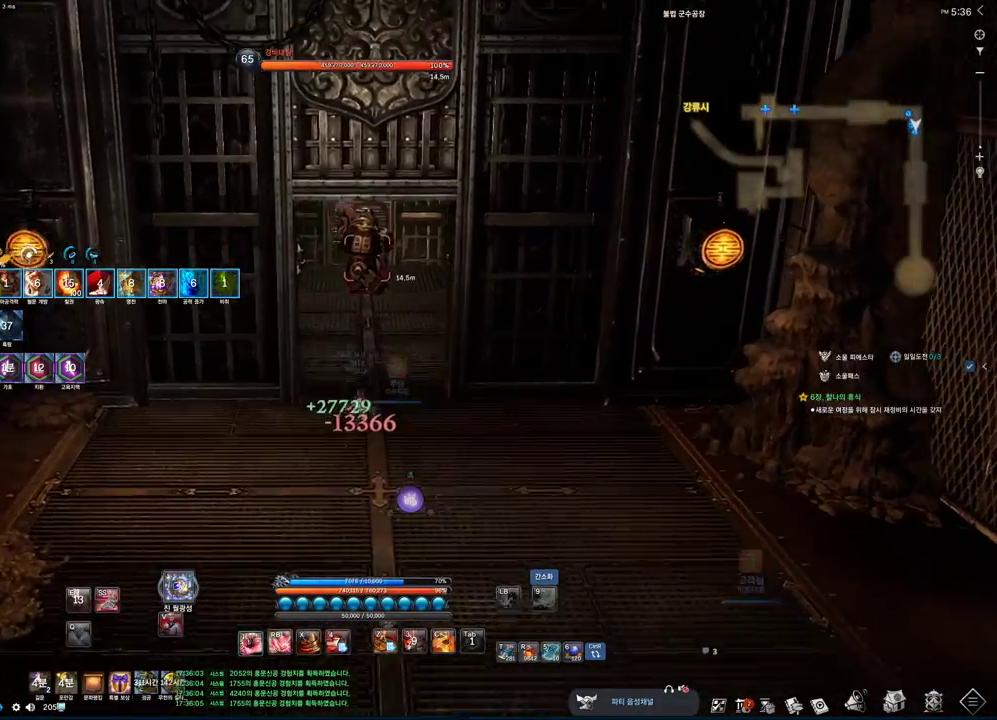
{"keys": [], "mouse": [], "events": [[33, "d", "up"], [100, "mouse_right", "down"], [367, "w", "up"], [433, "mouse_right", "up"]]}
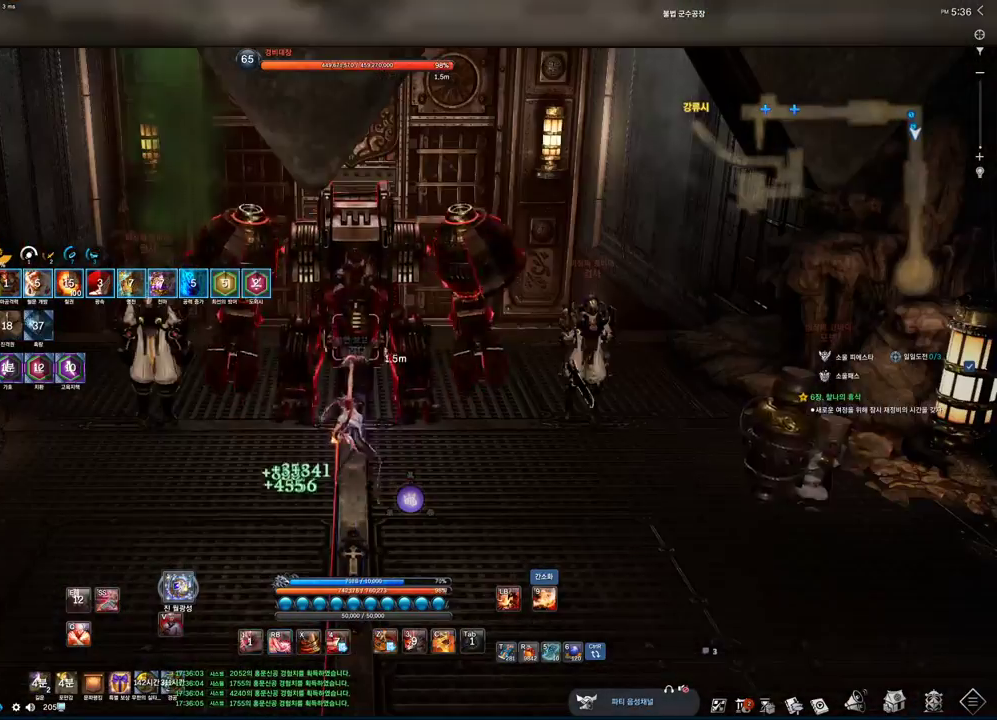
{"keys": ["z"], "mouse": [], "events": [[67, "4", "down"], [333, "4", "up"], [500, "z", "down"]]}
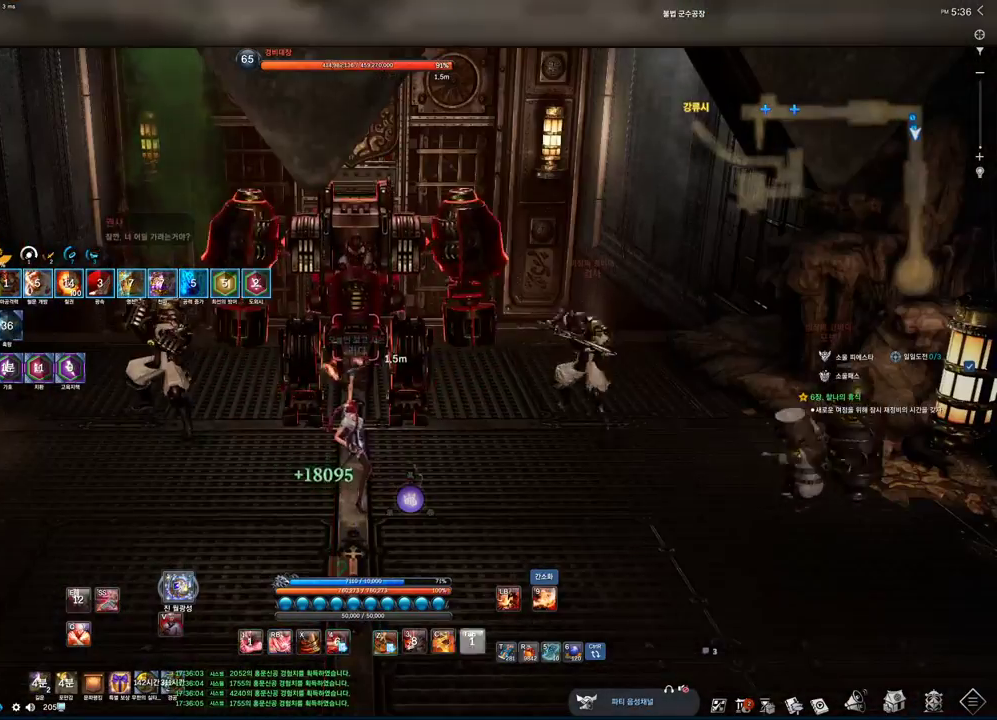
{"keys": ["tab"], "mouse": [], "events": [[167, "z", "up"], [300, "tab", "down"]]}
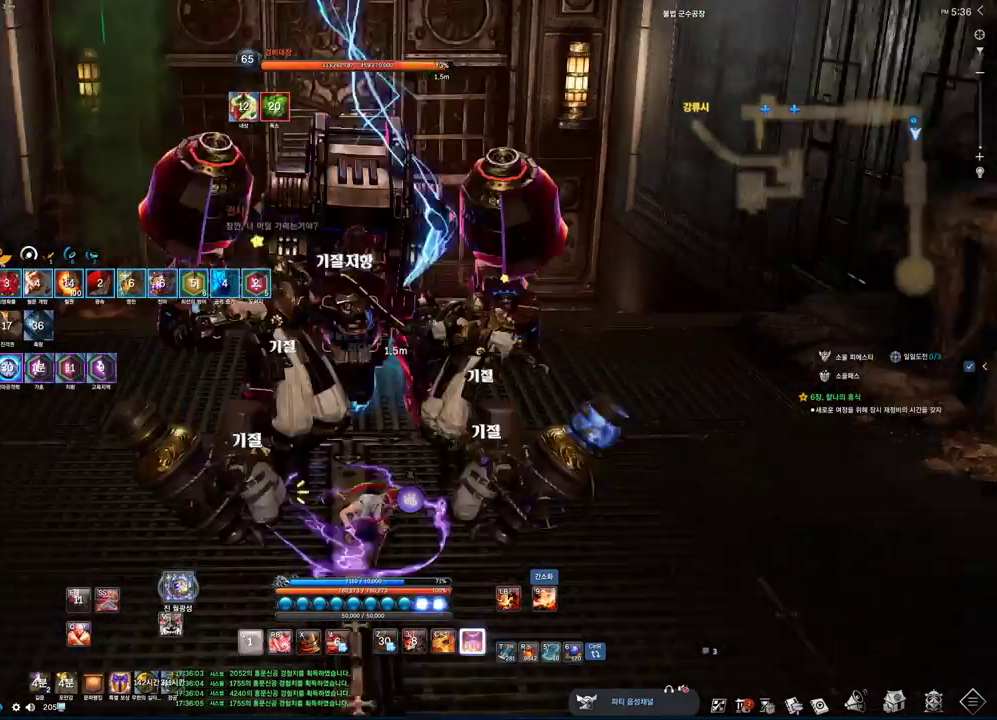
{"keys": ["a", "tab"], "mouse": [], "events": [[33, "a", "down"], [33, "w", "down"], [233, "w", "up"]]}
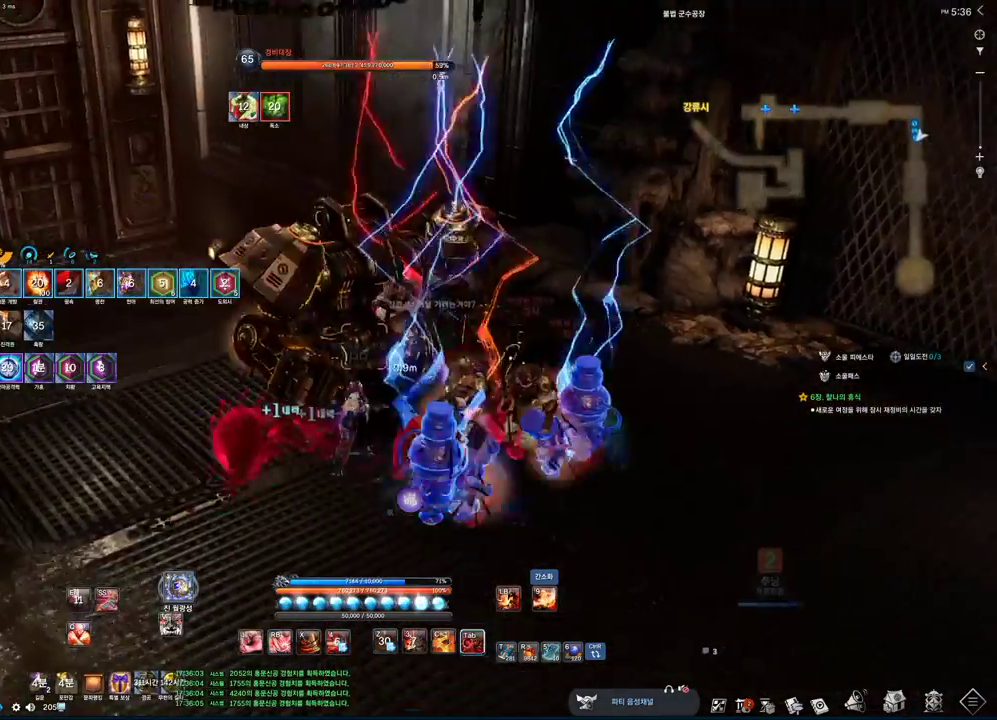
{"keys": ["2", "a"], "mouse": [], "events": [[467, "2", "down"], [467, "tab", "up"]]}
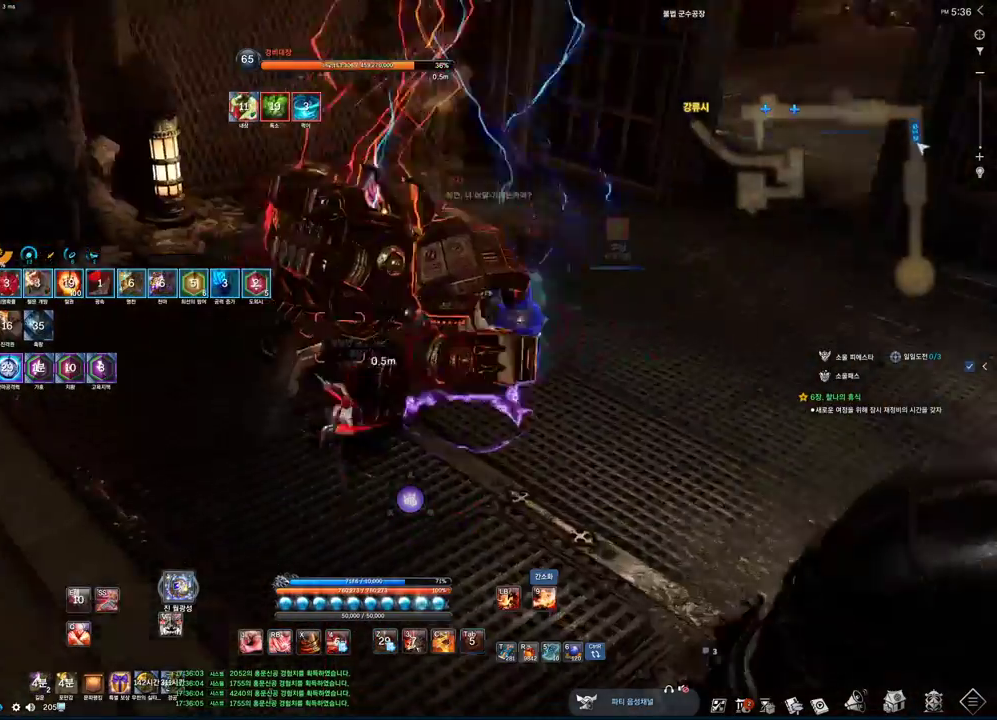
{"keys": ["f"], "mouse": [], "events": [[67, "a", "up"], [233, "2", "up"], [367, "f", "down"]]}
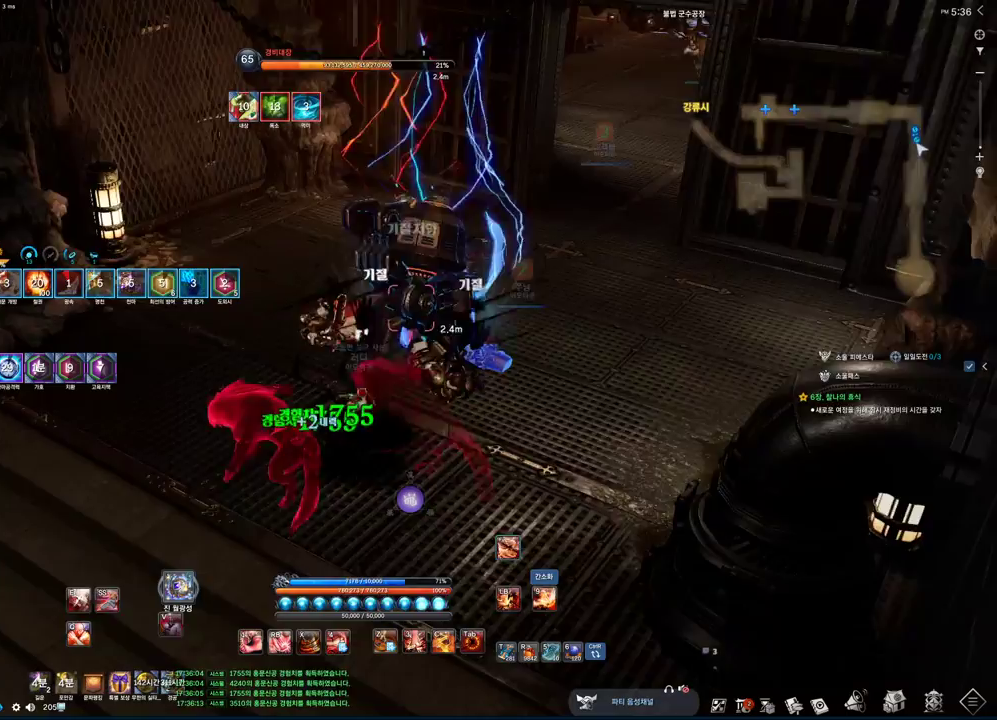
{"keys": [], "mouse": [], "events": [[100, "f", "up"], [233, "4", "down"], [367, "4", "up"], [433, "2", "down"], [500, "2", "up"]]}
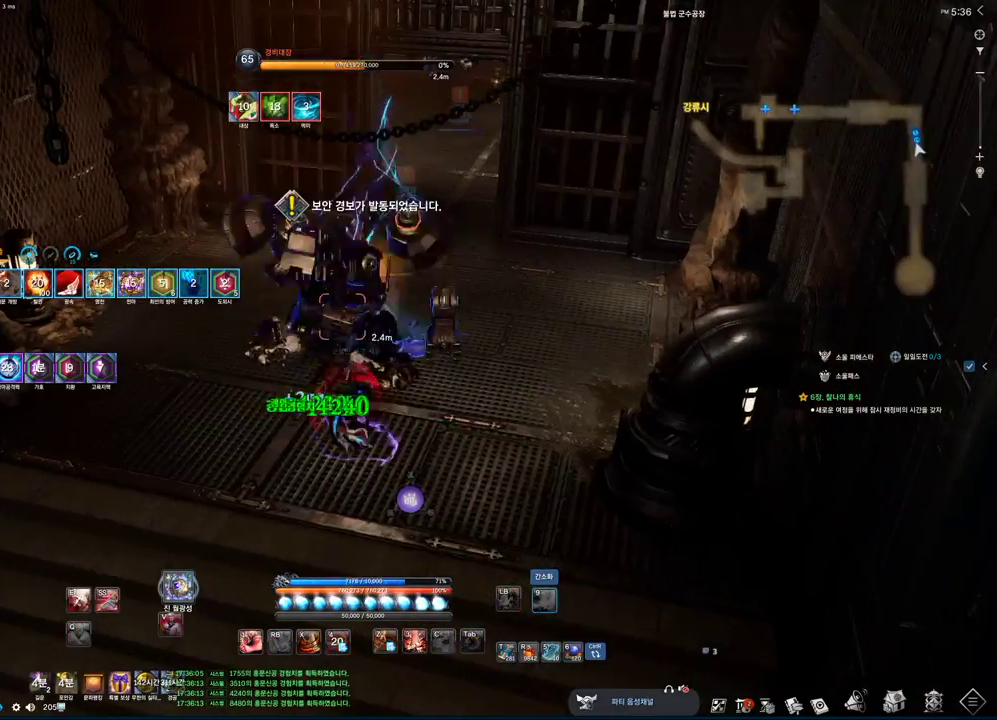
{"keys": [], "mouse": [], "events": [[133, "w", "down"], [200, "f", "down"], [433, "f", "up"], [467, "w", "up"]]}
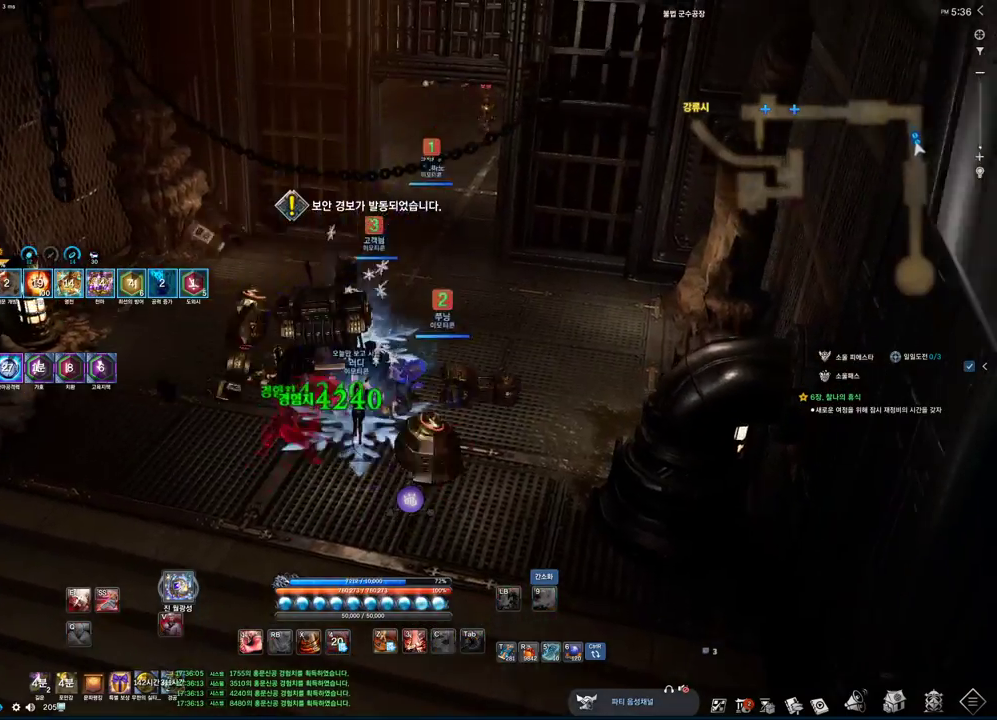
{"keys": ["a"], "mouse": [], "events": [[133, "s", "down"], [167, "s", "up"], [233, "s", "down"], [300, "s", "up"], [500, "a", "down"]]}
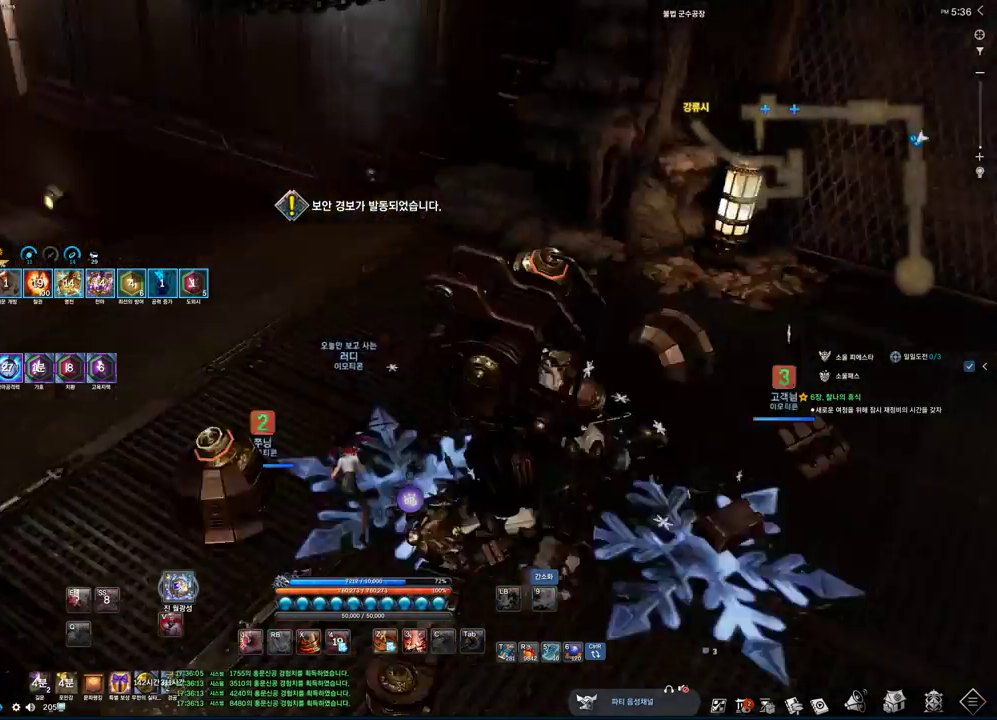
{"keys": ["a", "w"], "mouse": [], "events": [[33, "w", "down"], [200, "a", "up"], [467, "a", "down"]]}
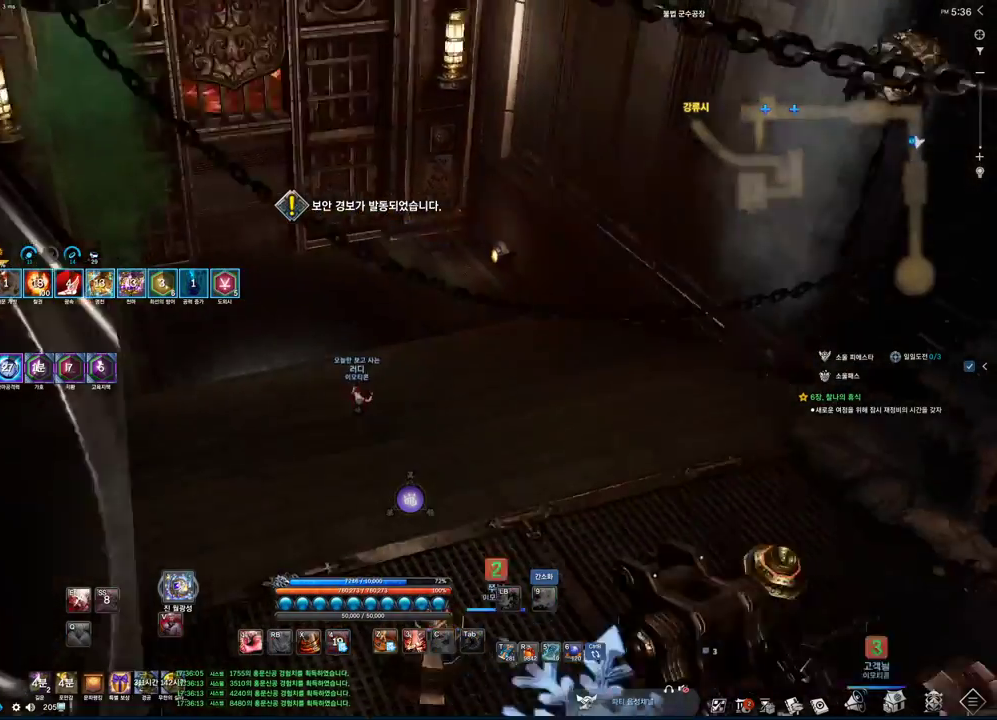
{"keys": ["d", "w"], "mouse": [], "events": [[67, "a", "up"], [100, "space", "down"], [233, "space", "up"], [467, "d", "down"]]}
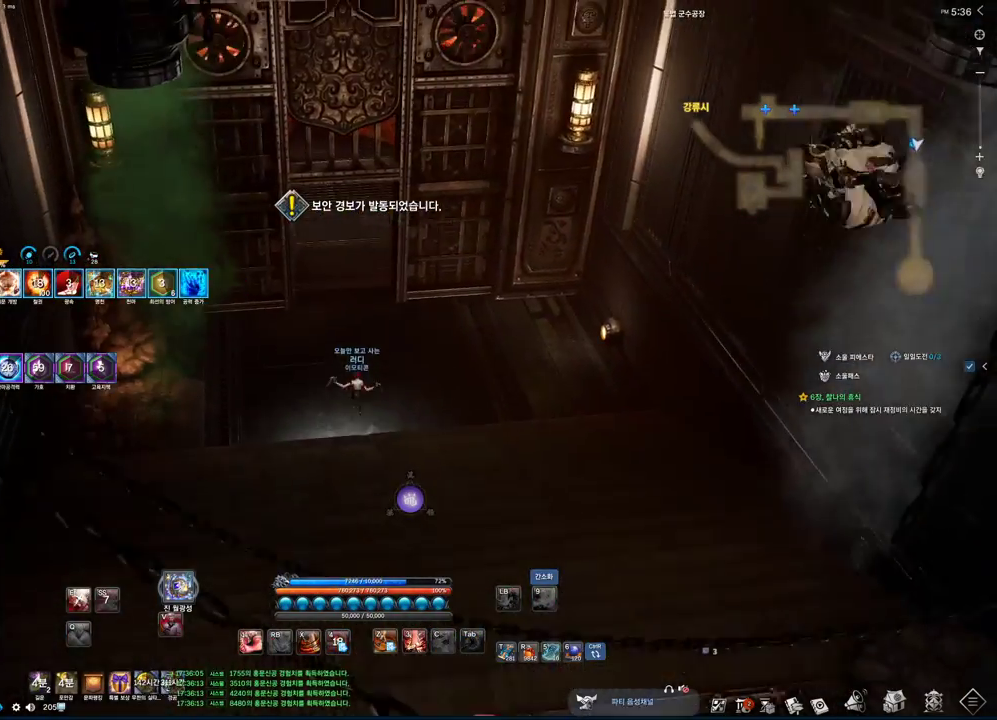
{"keys": ["w"], "mouse": [], "events": [[133, "d", "up"]]}
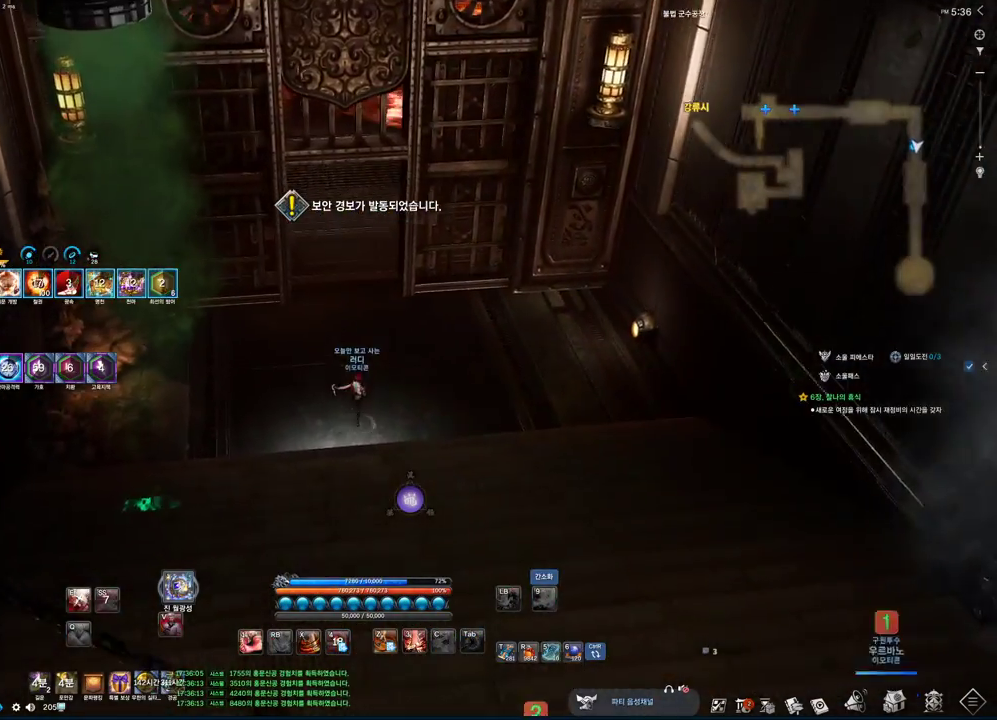
{"keys": ["space", "w"], "mouse": [], "events": [[400, "space", "down"]]}
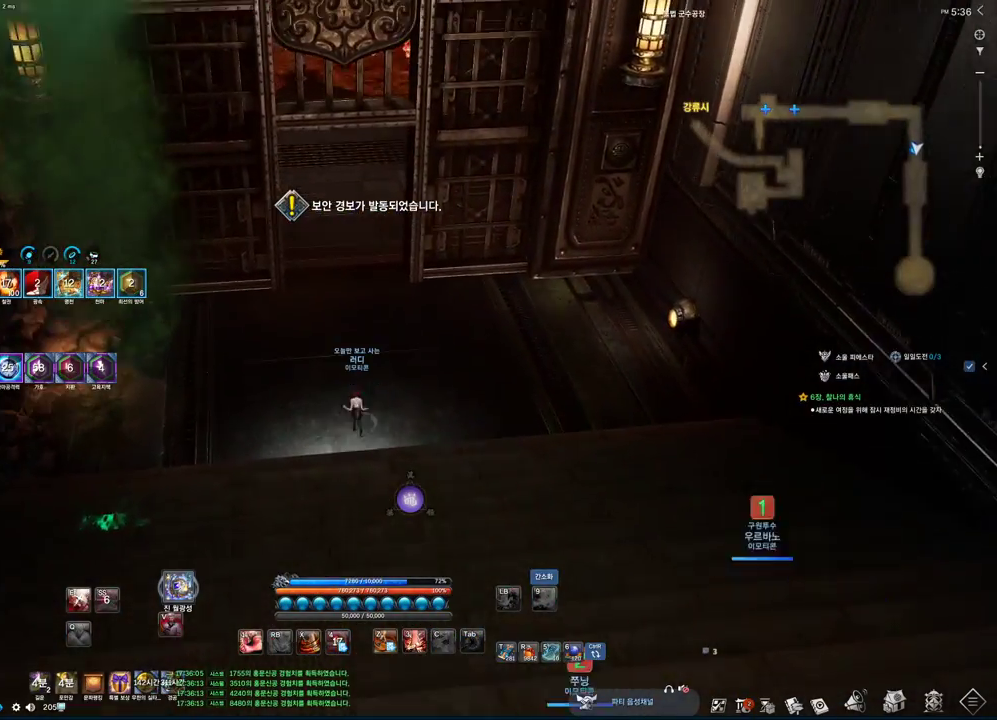
{"keys": ["w"], "mouse": [], "events": [[67, "space", "up"]]}
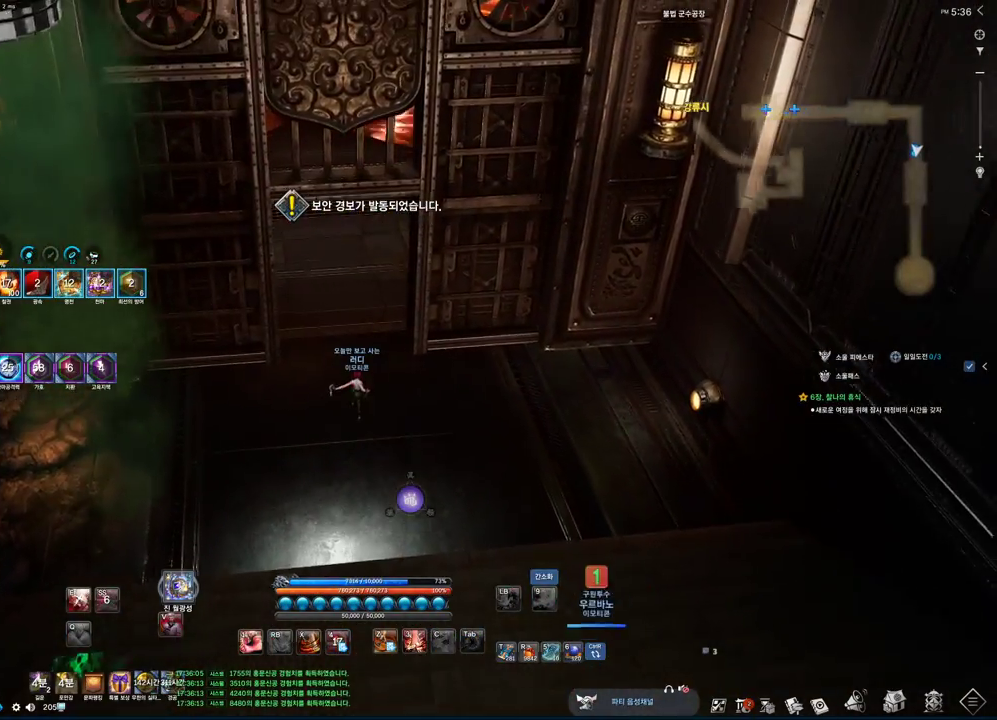
{"keys": ["w"], "mouse": [], "events": []}
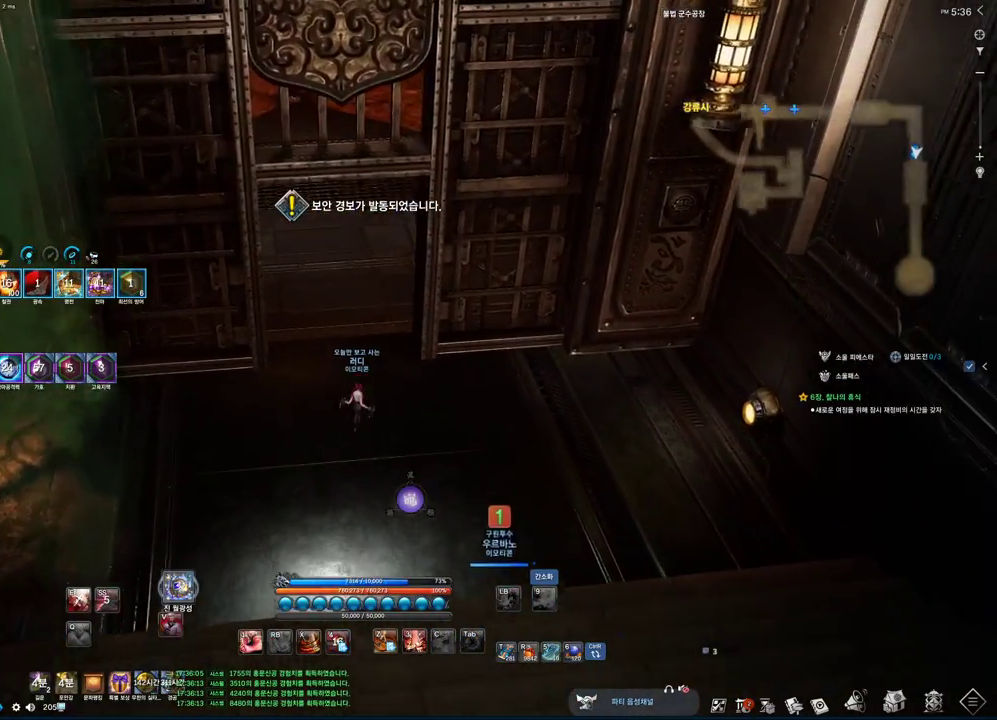
{"keys": ["w"], "mouse": [], "events": [[67, "space", "down"], [200, "space", "up"]]}
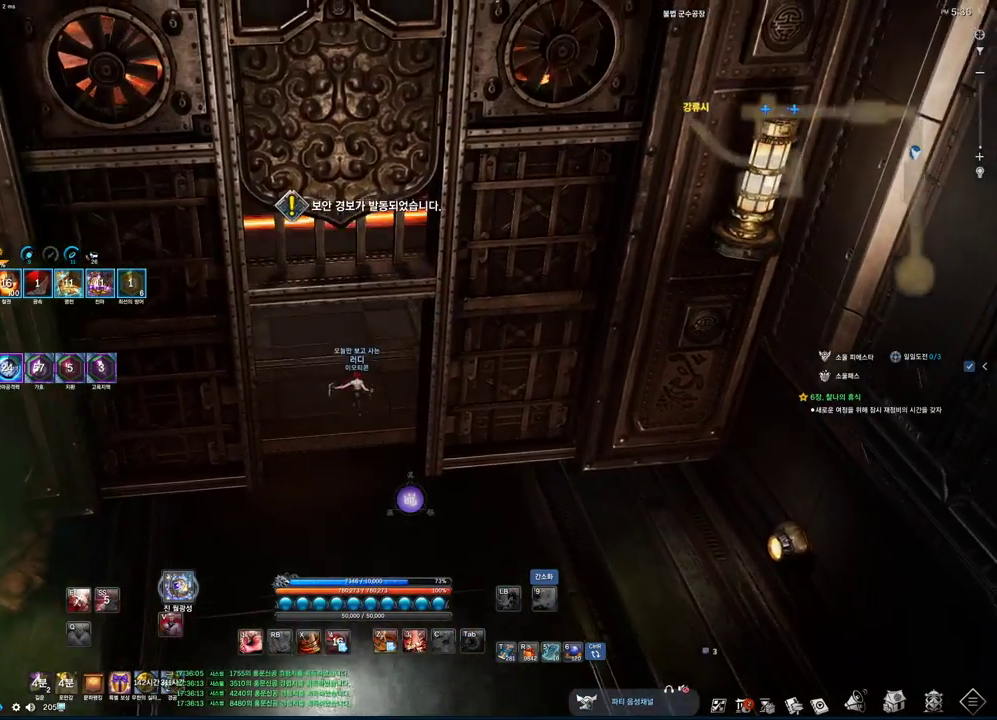
{"keys": ["w"], "mouse": [], "events": []}
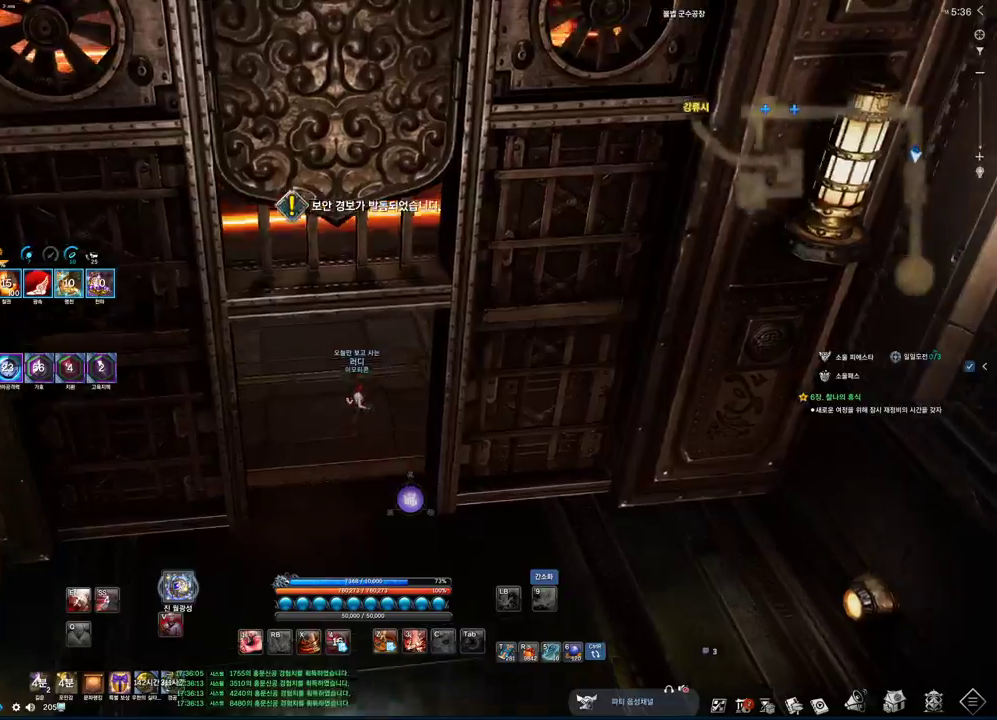
{"keys": ["w"], "mouse": [], "events": []}
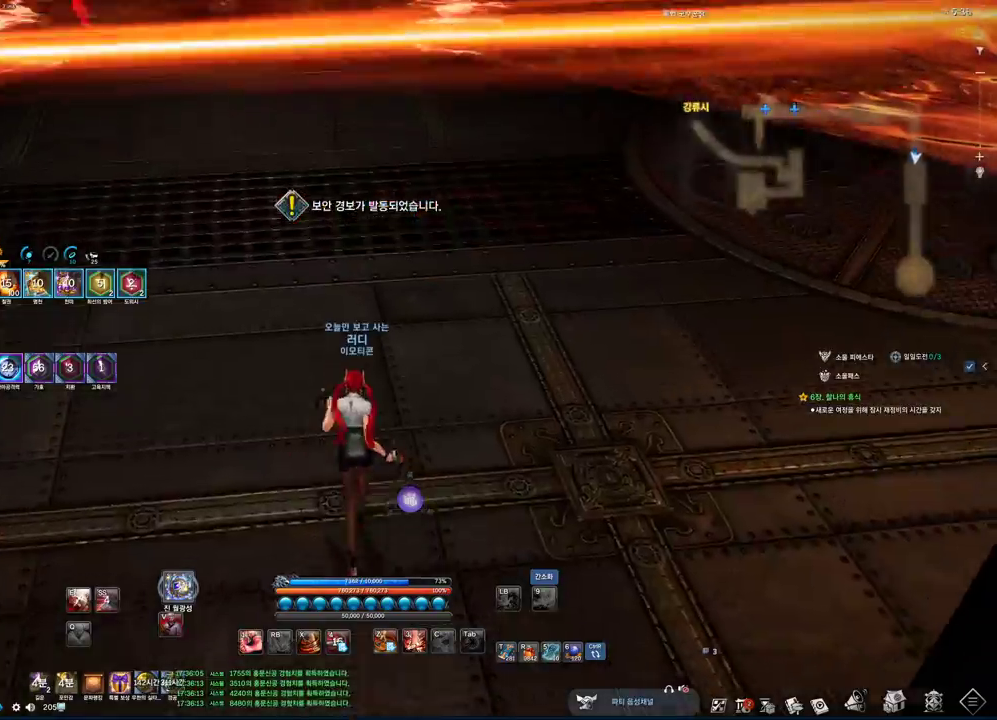
{"keys": ["a", "w"], "mouse": [], "events": [[267, "a", "down"]]}
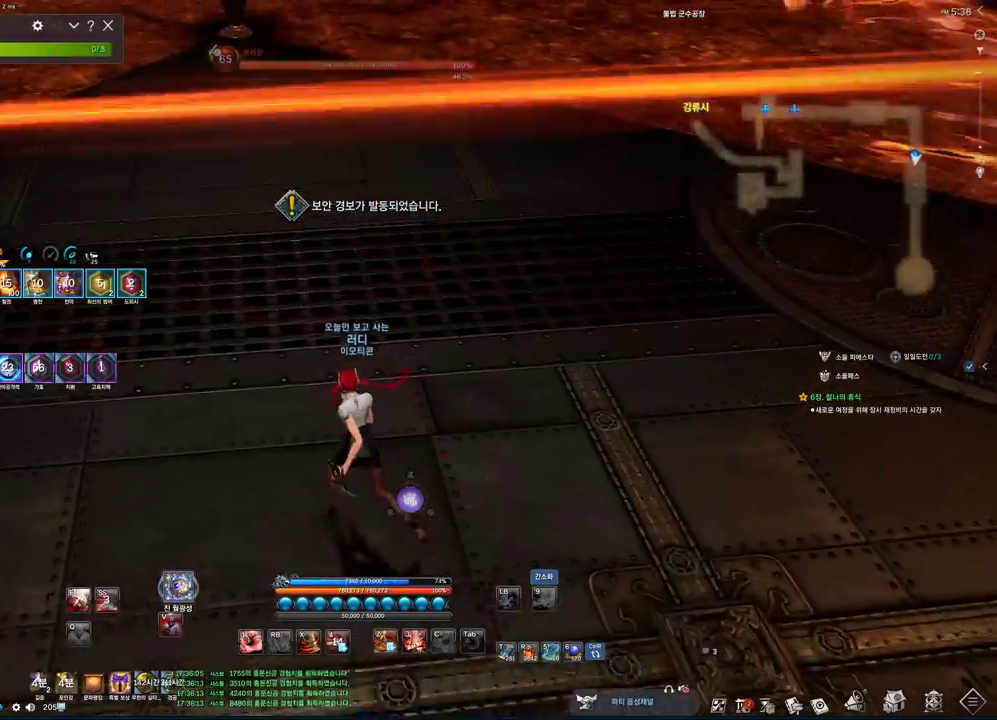
{"keys": ["w"], "mouse": [], "events": [[300, "a", "up"]]}
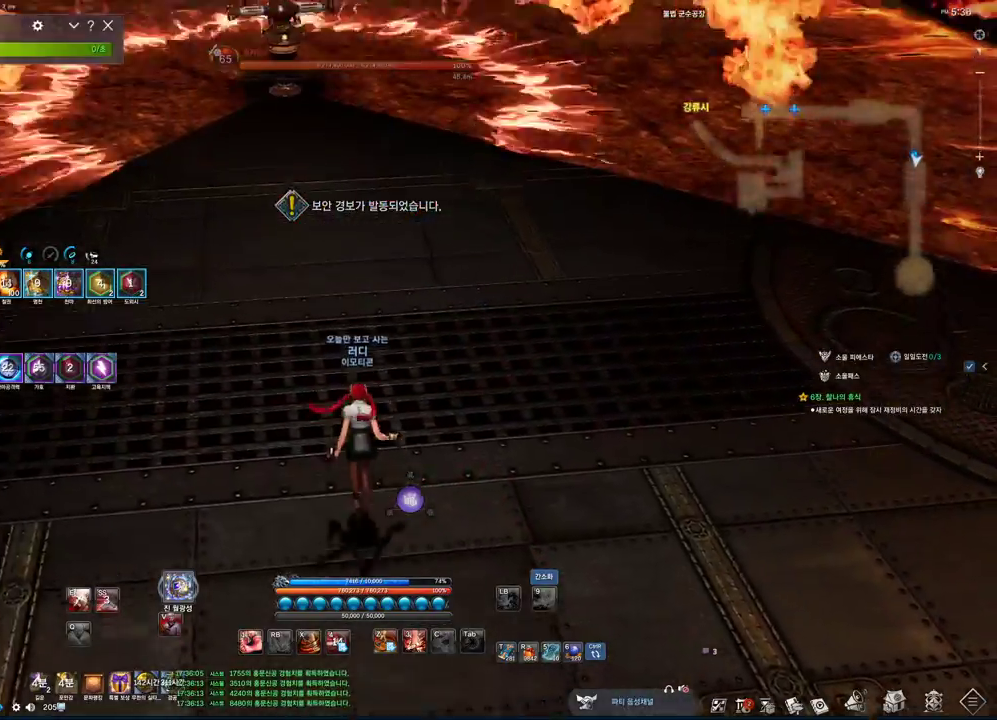
{"keys": ["w"], "mouse": [], "events": []}
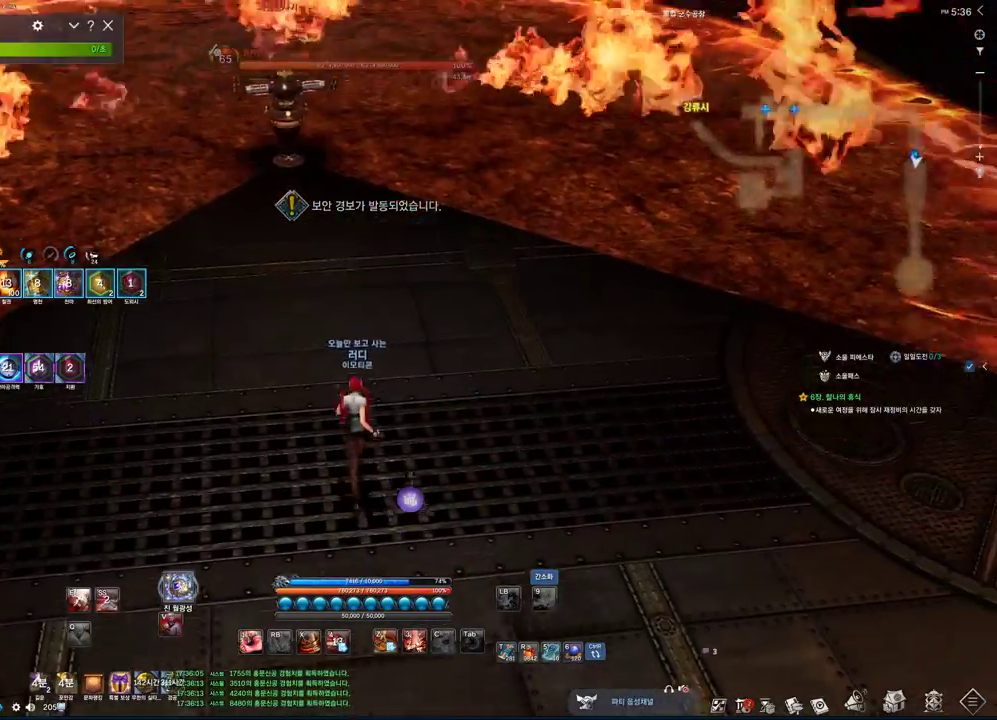
{"keys": ["w"], "mouse": [], "events": []}
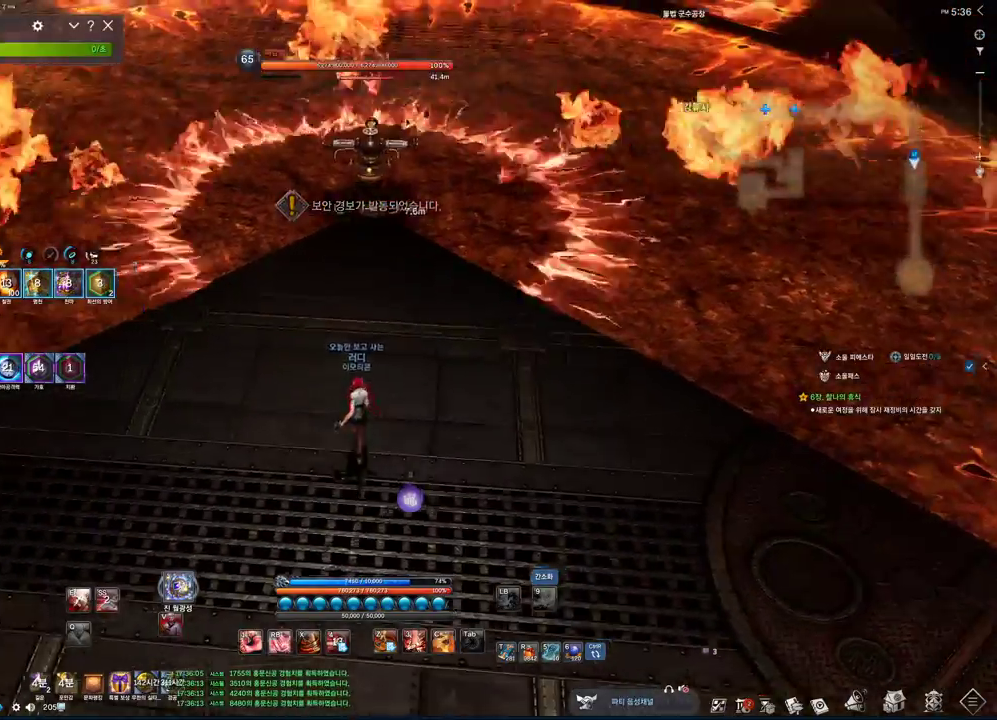
{"keys": ["a", "w"], "mouse": [], "events": [[67, "d", "down"], [333, "d", "up"], [467, "a", "down"]]}
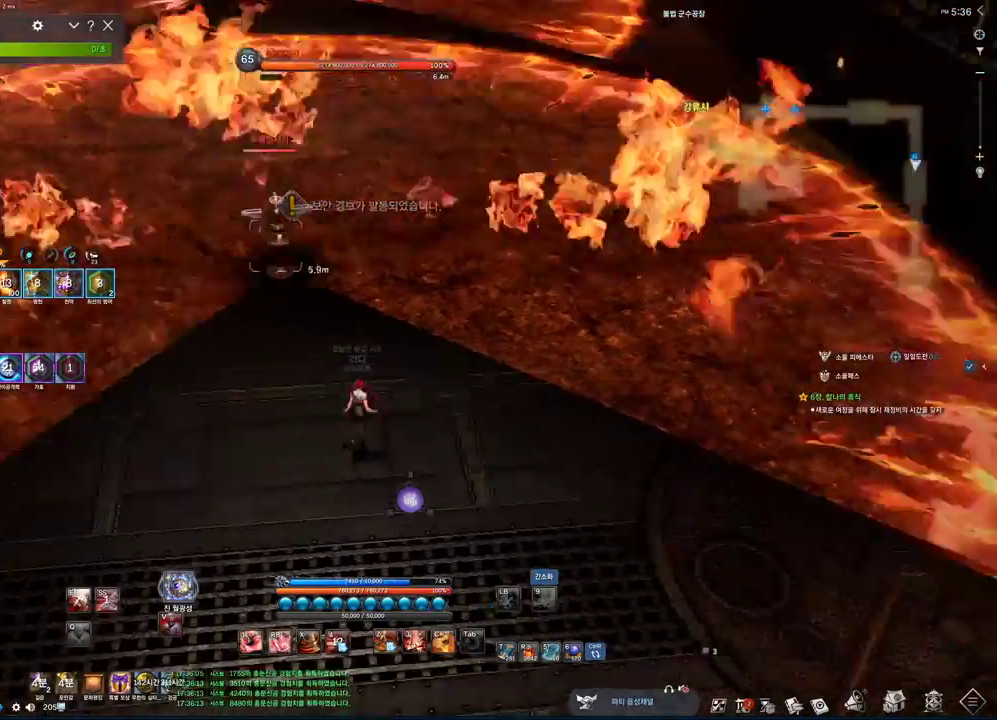
{"keys": ["s"], "mouse": [], "events": [[33, "w", "up"], [233, "a", "up"], [233, "s", "down"]]}
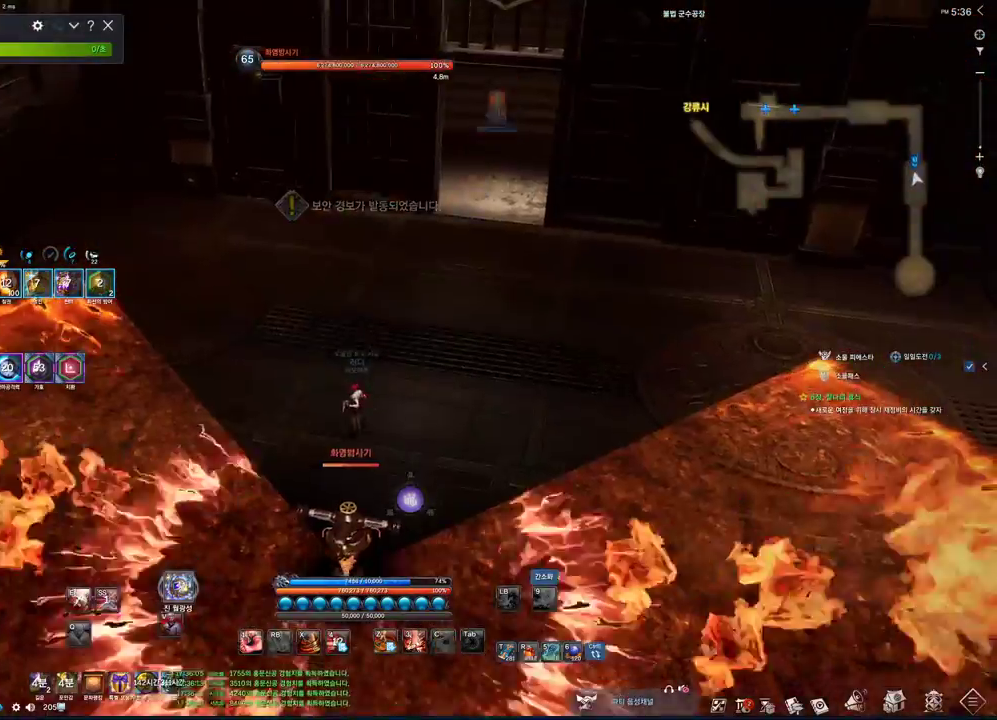
{"keys": ["s"], "mouse": [], "events": []}